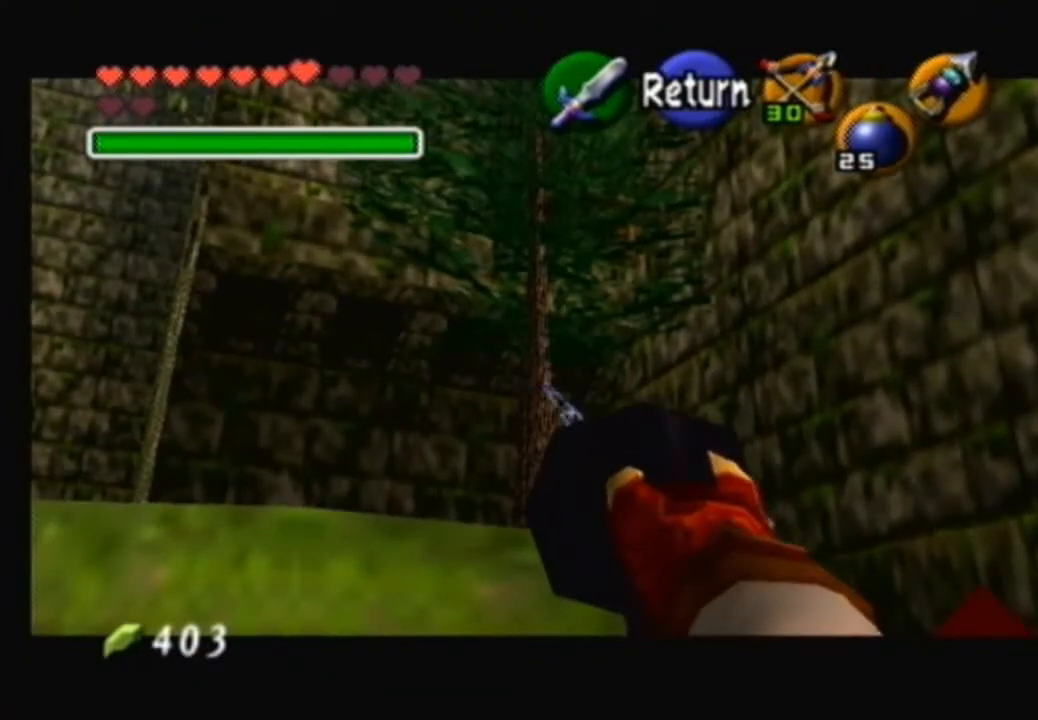
Gameplay with a controller (Nintendo layout); each line is a JSON object with the inputs held at the frame after it. "events" lists button and stick changes between this image and that frame as [ms after this image, input, new state], when the widget could be followed in between. Not read: L3 R3.
{"buttons": [], "left_stick": "center", "right_stick": "center", "events": [[67, "left_stick", "down"], [334, "left_stick", "center"]]}
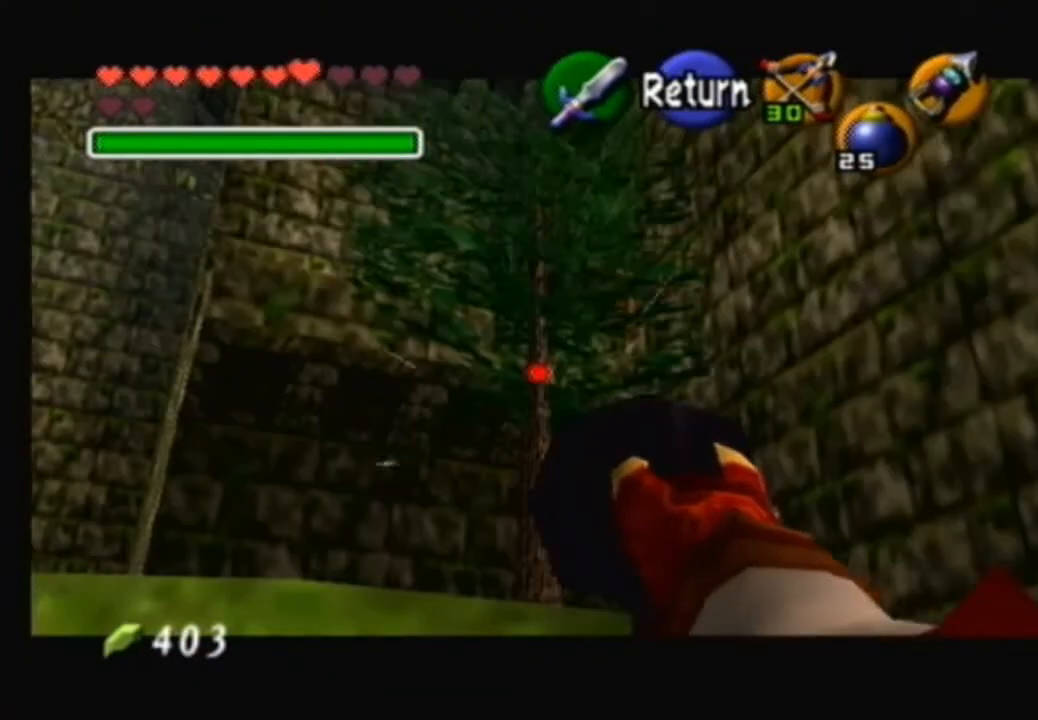
{"buttons": [], "left_stick": "center", "right_stick": "center", "events": [[233, "left_stick", "down"], [367, "left_stick", "center"]]}
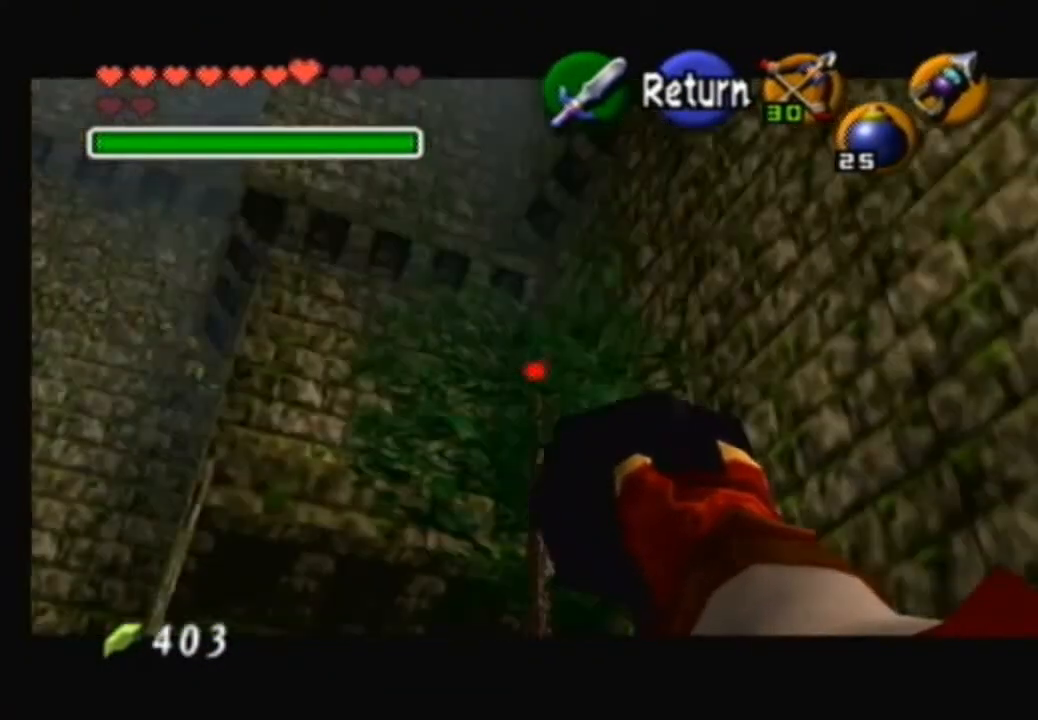
{"buttons": [], "left_stick": "up-right", "right_stick": "center", "events": [[501, "left_stick", "up-right"]]}
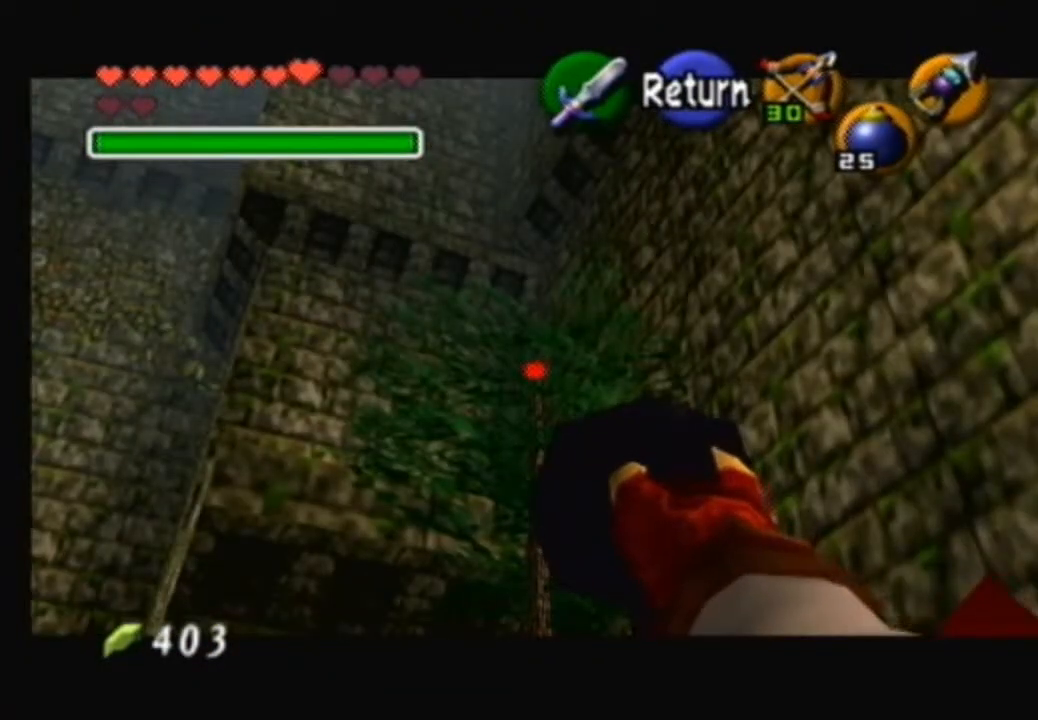
{"buttons": [], "left_stick": "center", "right_stick": "center", "events": [[66, "left_stick", "center"]]}
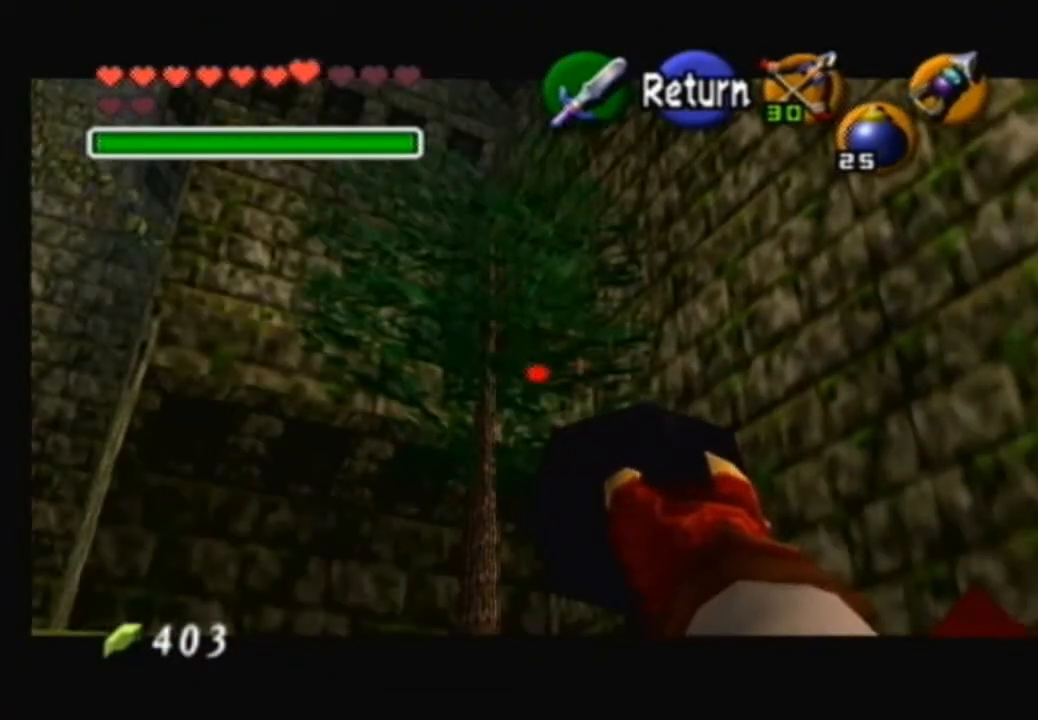
{"buttons": [], "left_stick": "center", "right_stick": "center", "events": []}
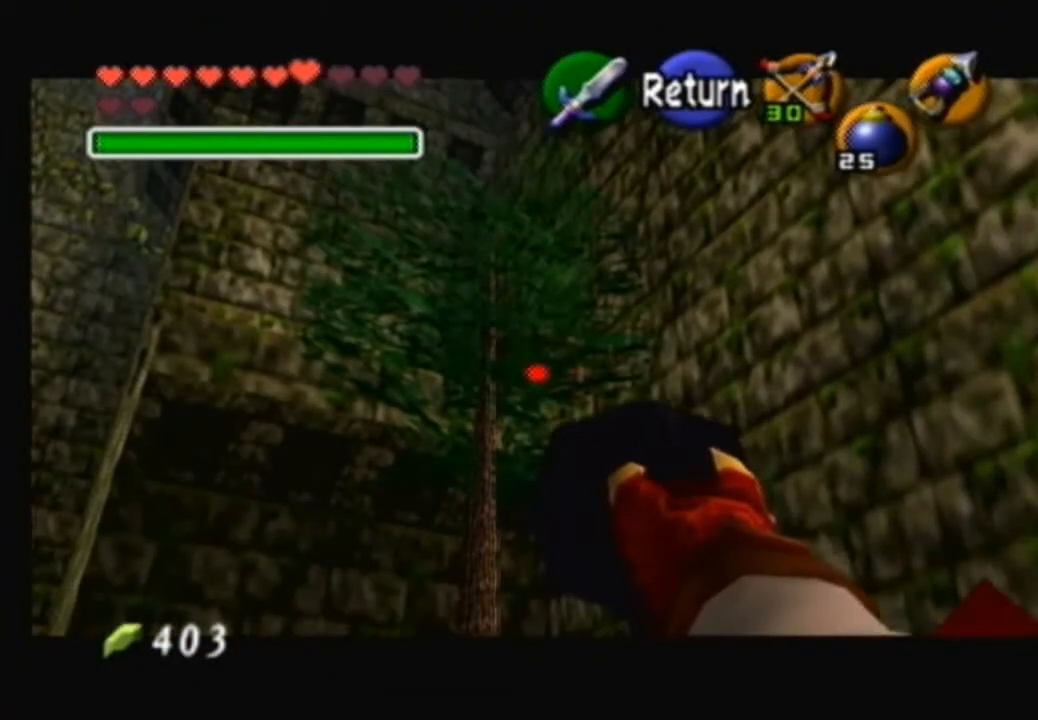
{"buttons": [], "left_stick": "center", "right_stick": "center", "events": [[66, "left_stick", "down-left"], [133, "left_stick", "center"]]}
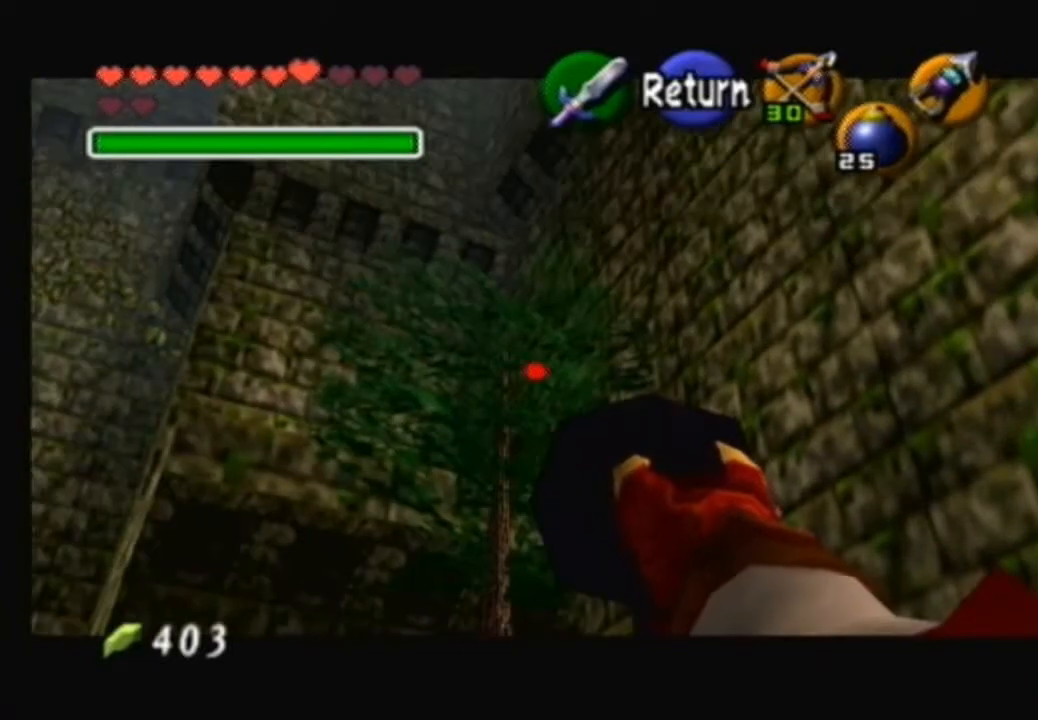
{"buttons": ["B"], "left_stick": "down", "right_stick": "center", "events": [[33, "A", "down"], [167, "A", "up"], [234, "left_stick", "down"], [367, "B", "down"]]}
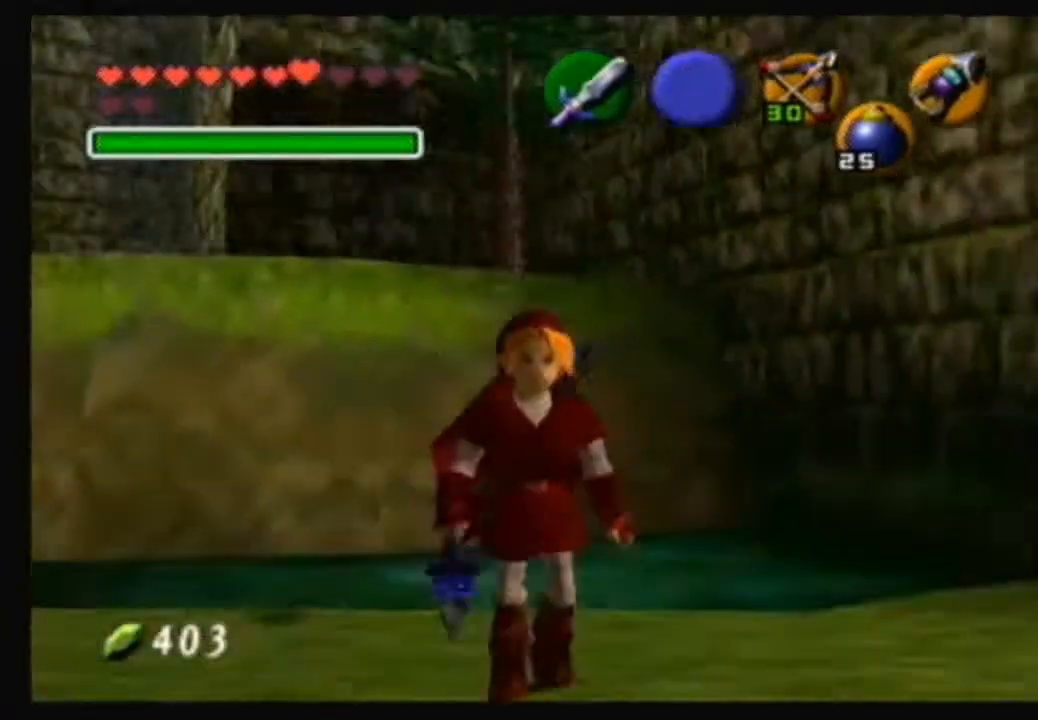
{"buttons": ["B"], "left_stick": "up-right", "right_stick": "center", "events": [[33, "B", "up"], [33, "left_stick", "up"], [100, "B", "down"], [100, "left_stick", "down-right"], [166, "left_stick", "left"], [300, "left_stick", "down-right"], [400, "left_stick", "up-left"], [467, "B", "up"], [500, "B", "down"], [500, "left_stick", "up-right"]]}
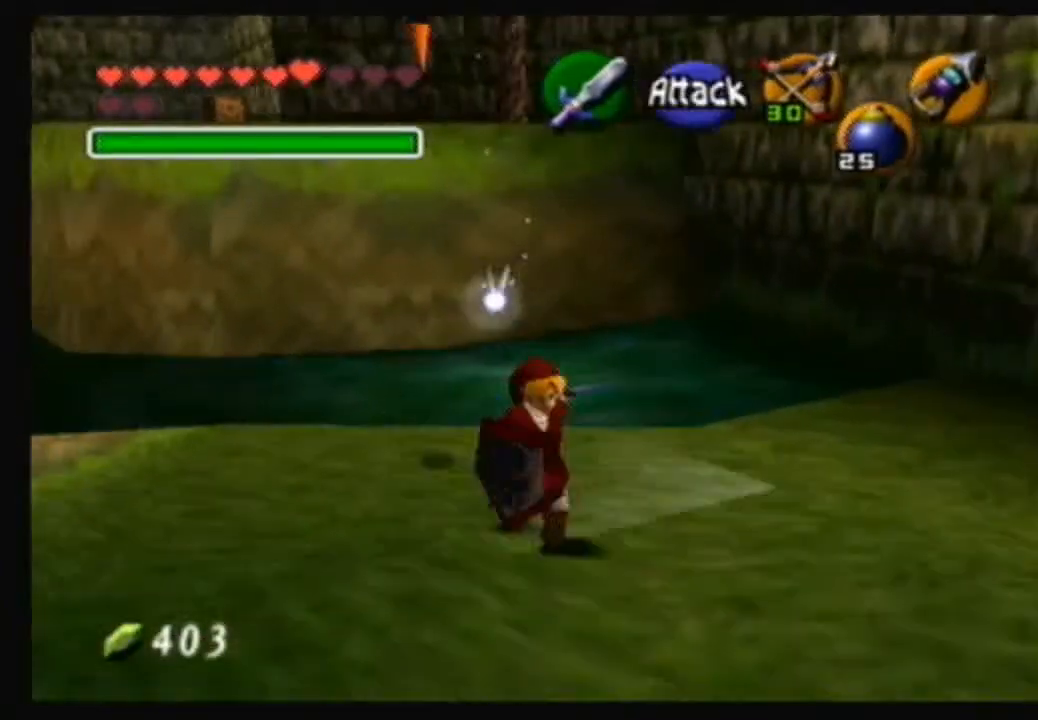
{"buttons": ["B"], "left_stick": "down-right", "right_stick": "center", "events": [[100, "left_stick", "left"], [200, "left_stick", "right"], [334, "left_stick", "up-left"], [400, "left_stick", "up-right"], [467, "left_stick", "down-right"]]}
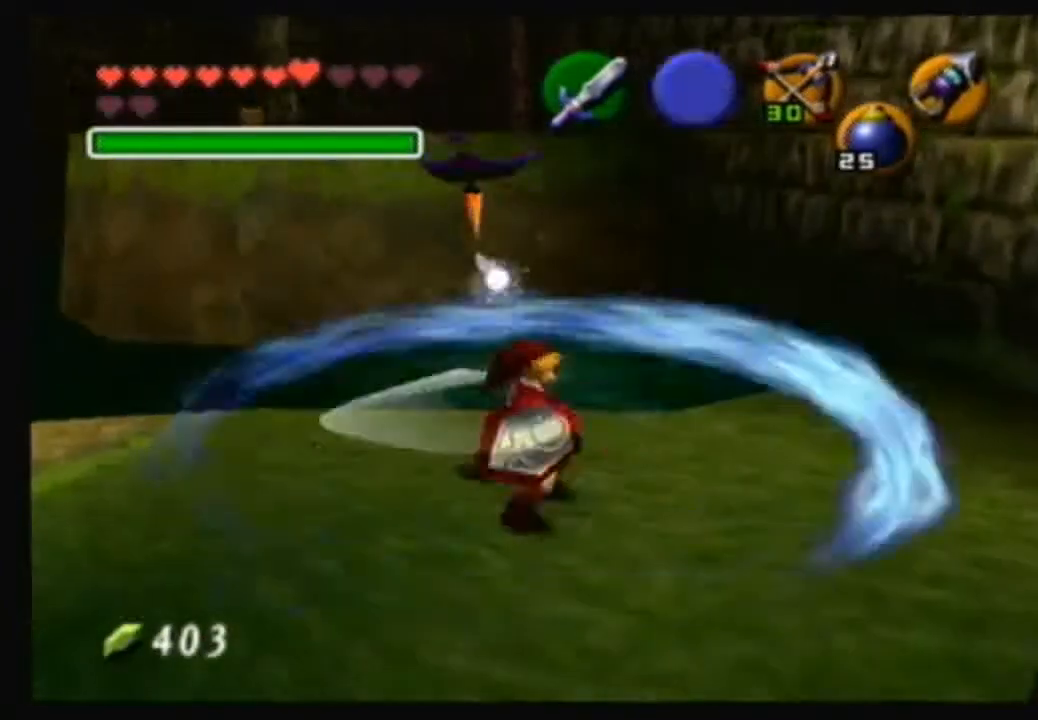
{"buttons": ["B"], "left_stick": "down", "right_stick": "center", "events": [[33, "left_stick", "up-left"], [166, "left_stick", "right"], [233, "left_stick", "down-left"], [400, "left_stick", "down-right"], [500, "left_stick", "down"]]}
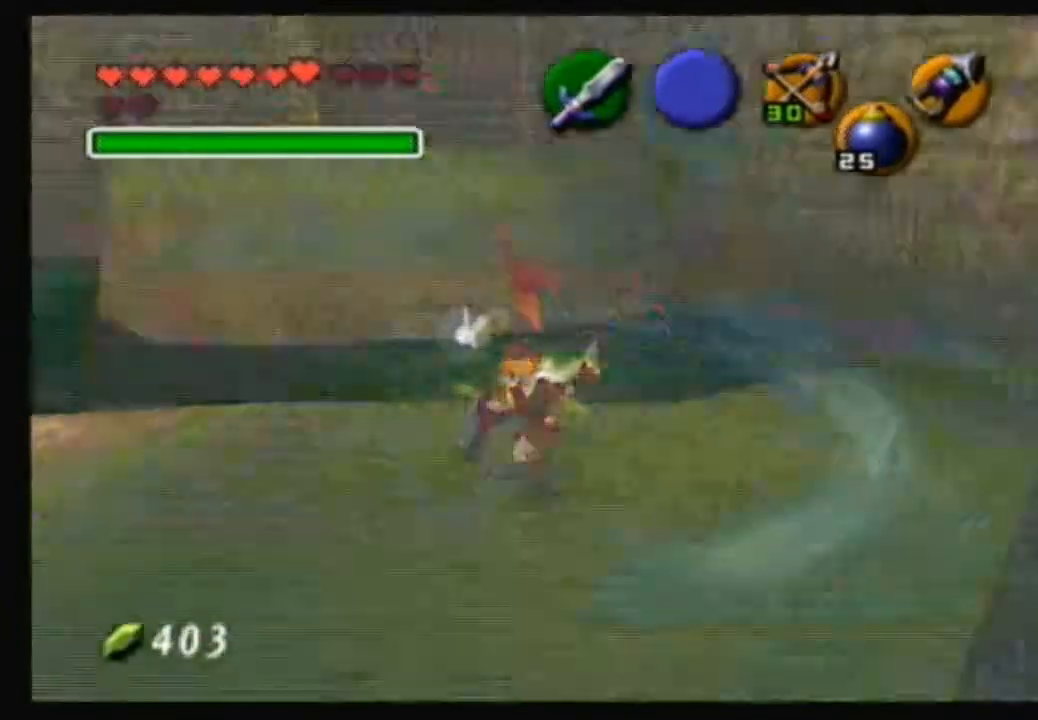
{"buttons": [], "left_stick": "center", "right_stick": "center", "events": [[67, "left_stick", "up-left"], [167, "left_stick", "up-right"], [234, "left_stick", "right"], [267, "B", "up"], [334, "left_stick", "center"]]}
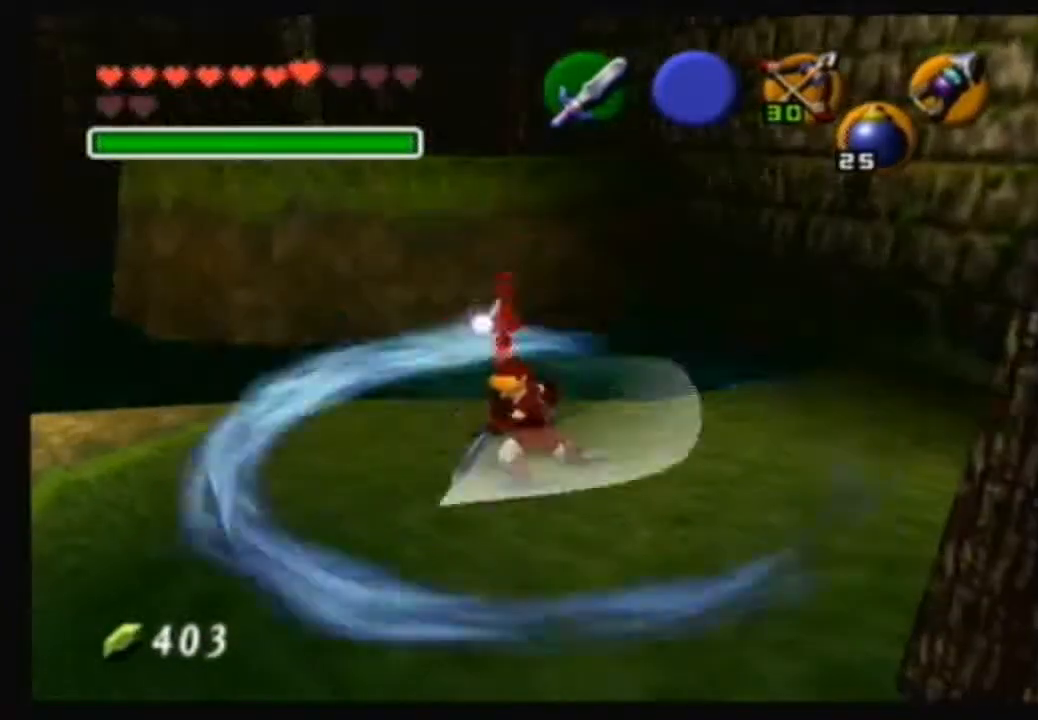
{"buttons": [], "left_stick": "center", "right_stick": "center", "events": []}
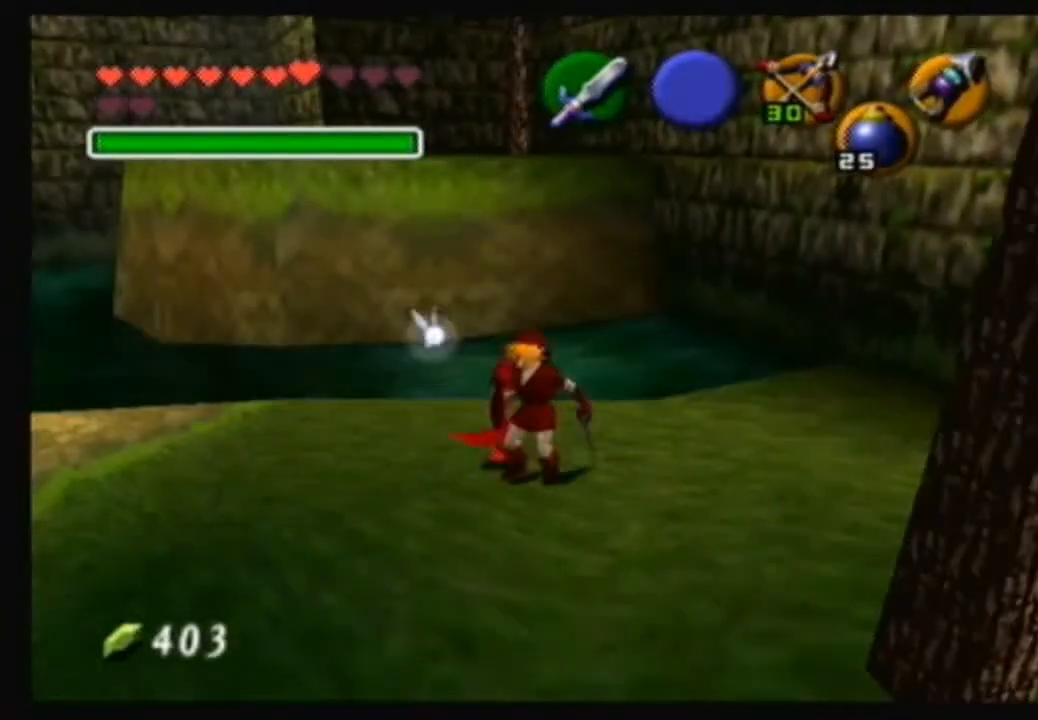
{"buttons": [], "left_stick": "center", "right_stick": "center", "events": [[134, "left_stick", "up-left"], [334, "left_stick", "center"]]}
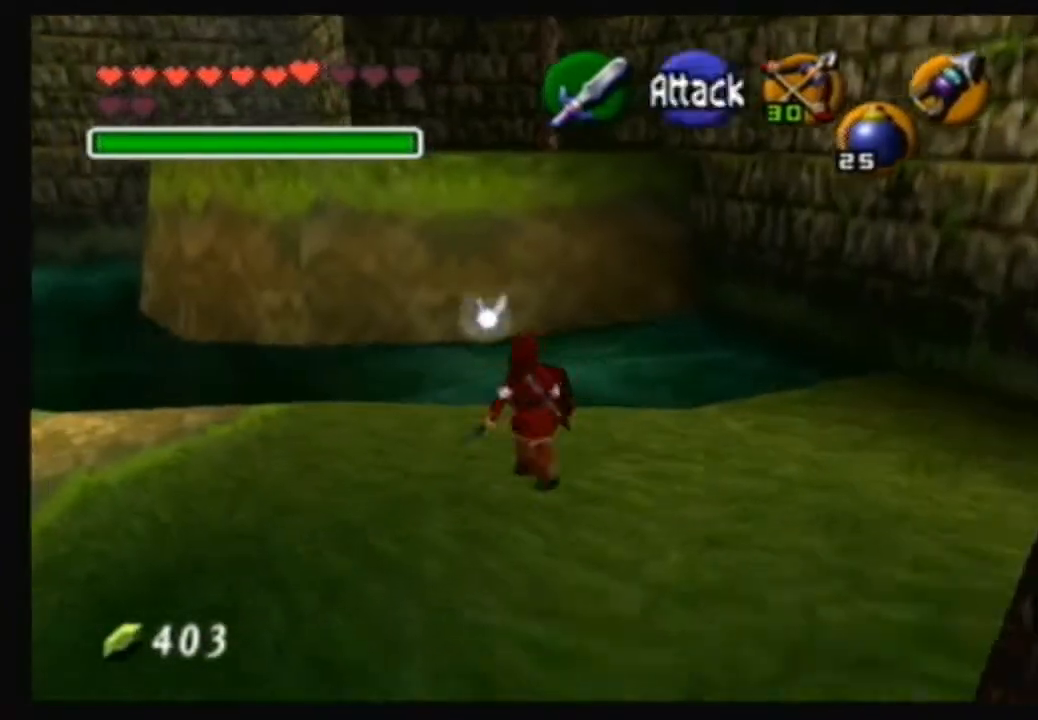
{"buttons": [], "left_stick": "right", "right_stick": "center", "events": [[266, "left_stick", "right"]]}
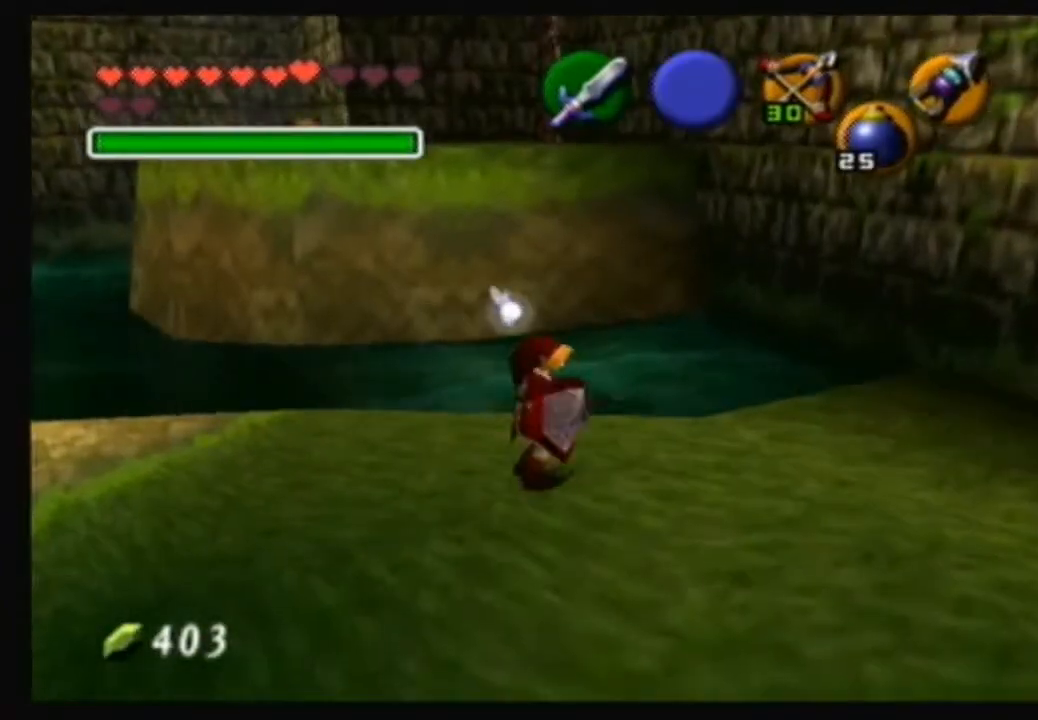
{"buttons": [], "left_stick": "up-right", "right_stick": "center", "events": [[167, "left_stick", "up-right"]]}
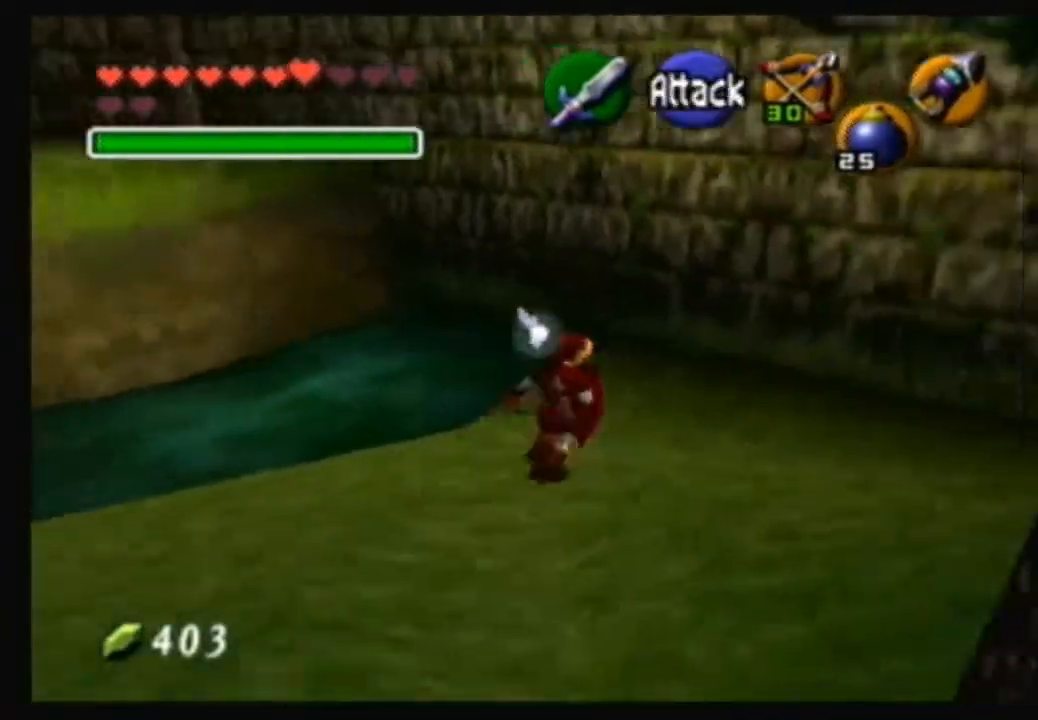
{"buttons": [], "left_stick": "up", "right_stick": "center", "events": [[266, "left_stick", "up"]]}
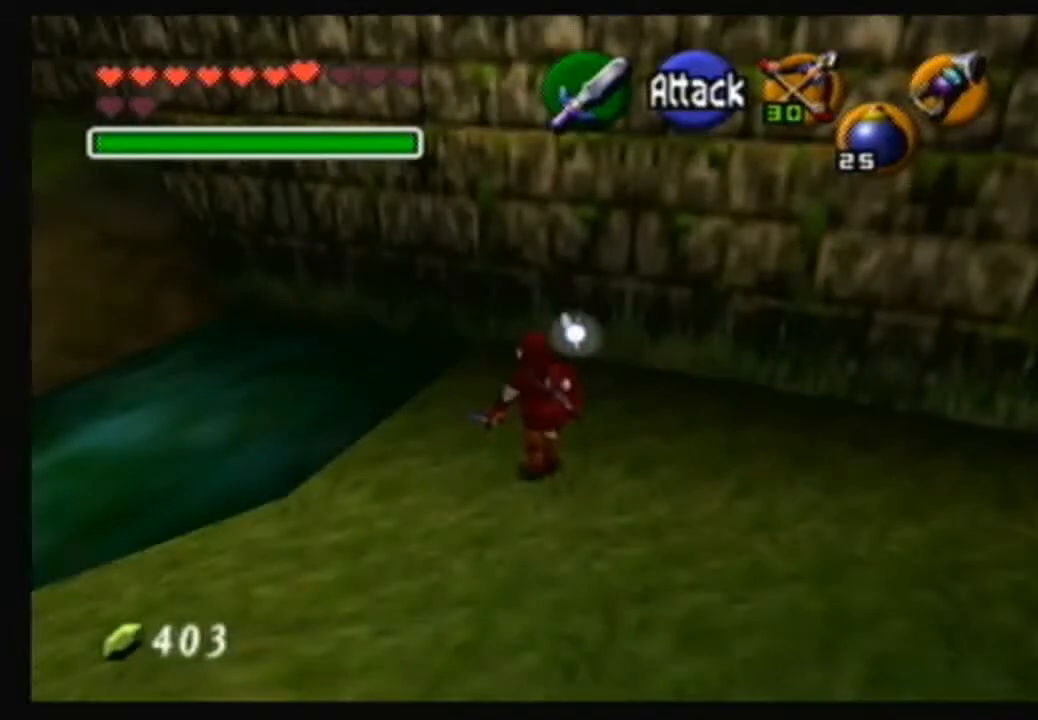
{"buttons": ["X"], "left_stick": "center", "right_stick": "center", "events": [[134, "left_stick", "center"], [300, "left_stick", "up-left"], [434, "X", "down"], [434, "left_stick", "center"]]}
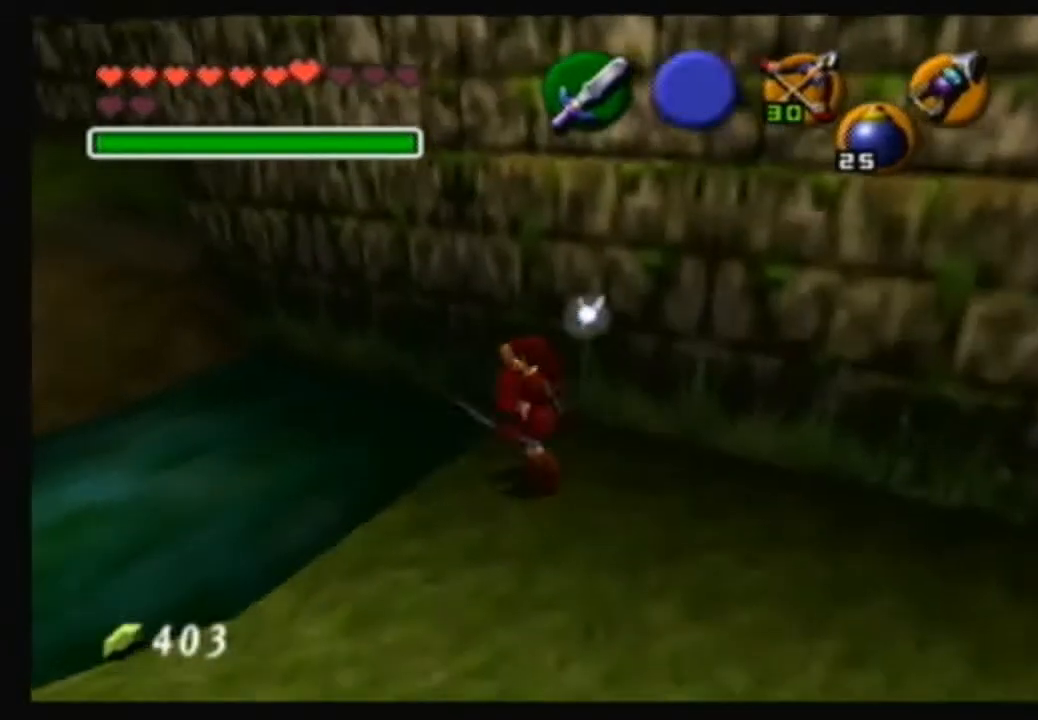
{"buttons": [], "left_stick": "center", "right_stick": "center", "events": [[100, "X", "up"]]}
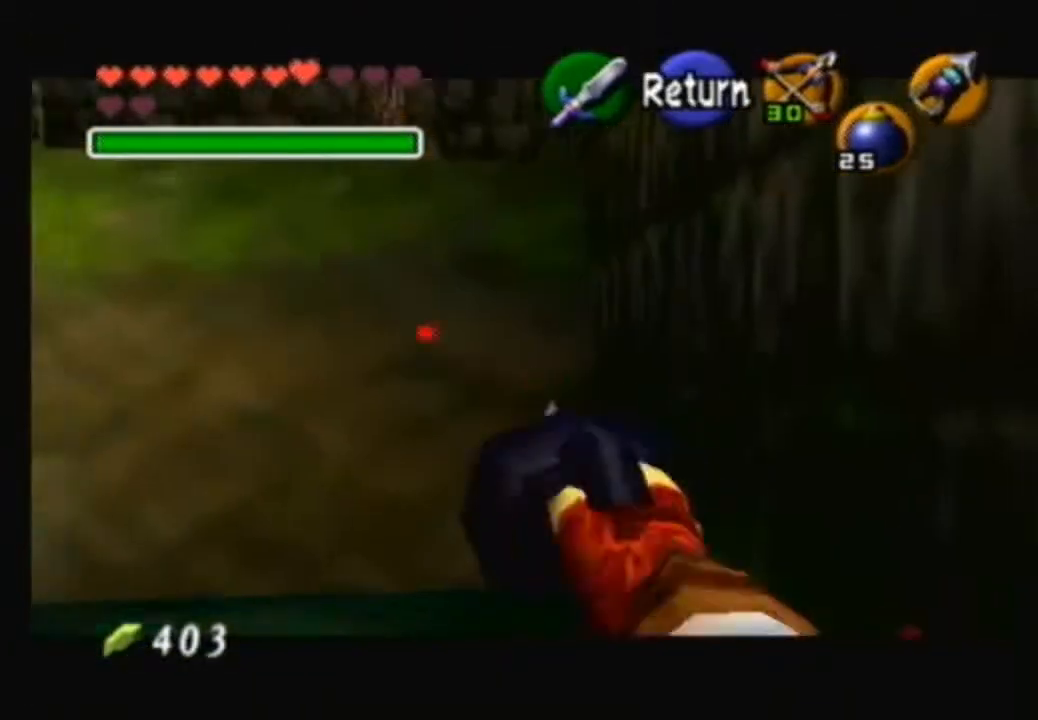
{"buttons": [], "left_stick": "down", "right_stick": "center", "events": [[67, "left_stick", "down"]]}
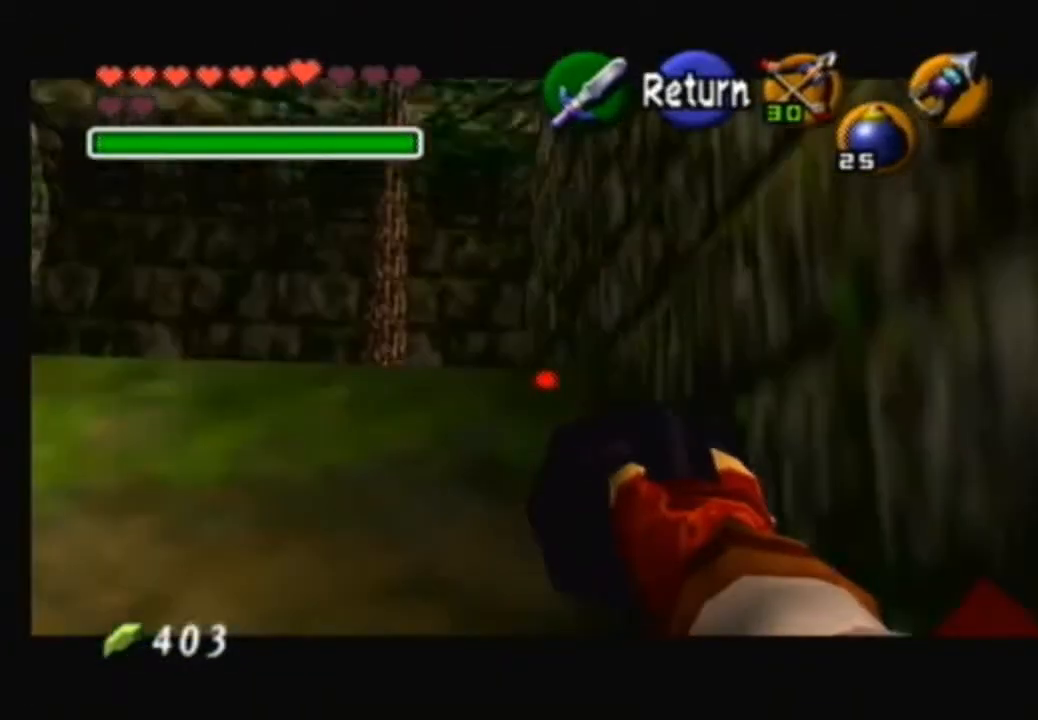
{"buttons": [], "left_stick": "center", "right_stick": "center", "events": [[66, "left_stick", "center"], [233, "left_stick", "down-left"], [433, "left_stick", "center"]]}
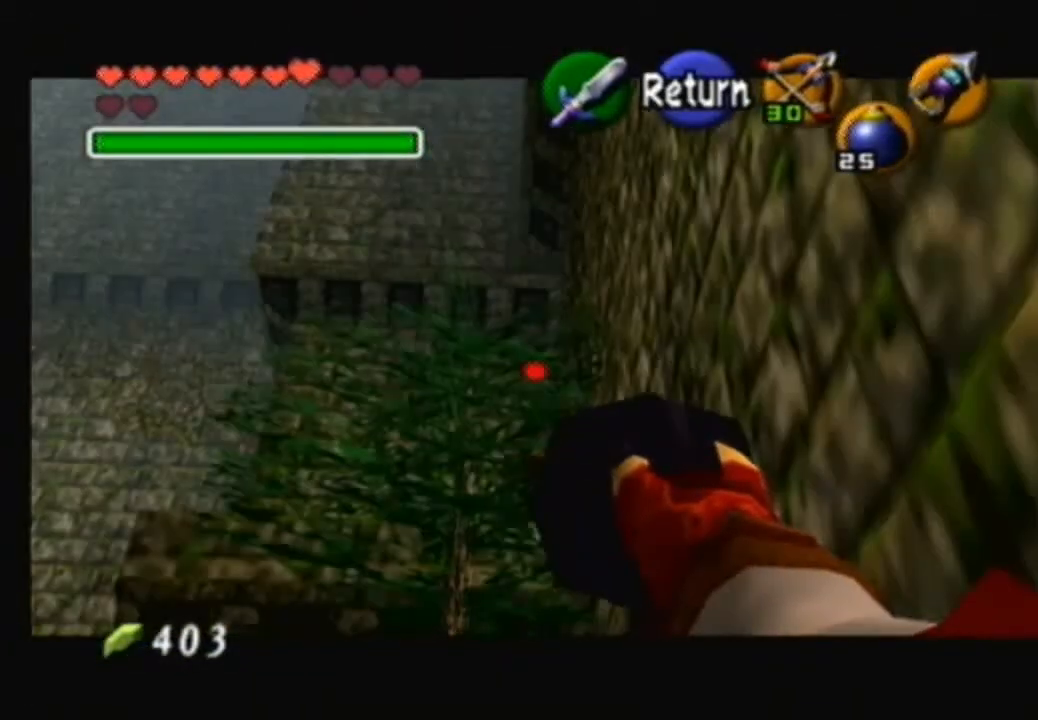
{"buttons": [], "left_stick": "center", "right_stick": "center", "events": []}
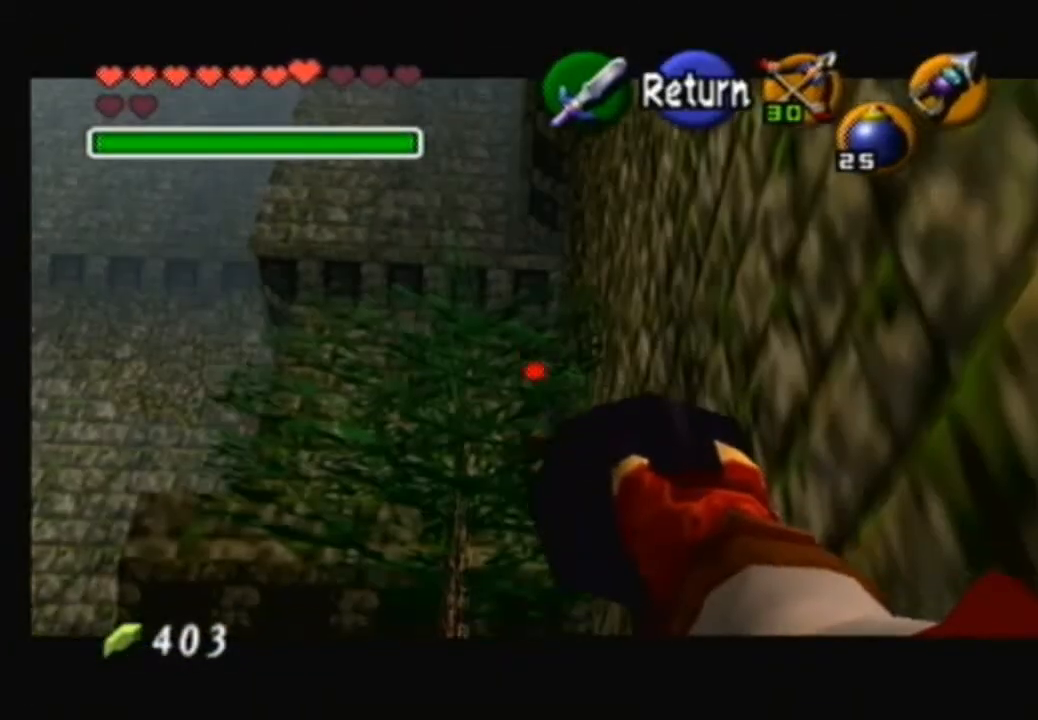
{"buttons": [], "left_stick": "center", "right_stick": "center", "events": [[200, "left_stick", "up"], [300, "left_stick", "center"]]}
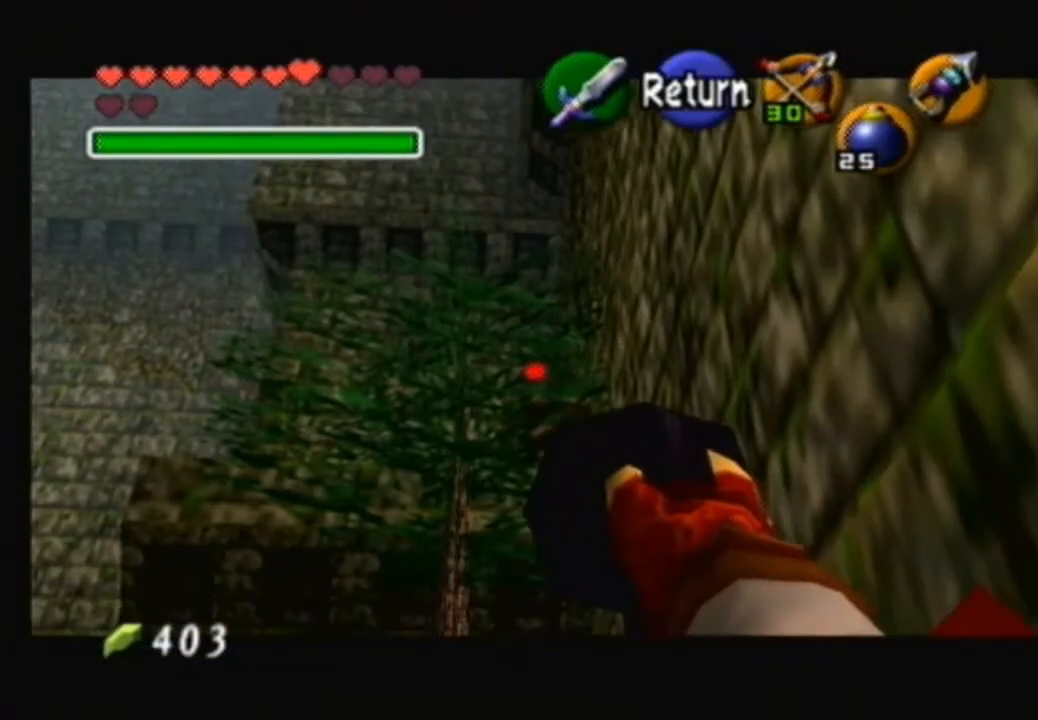
{"buttons": [], "left_stick": "center", "right_stick": "center", "events": [[234, "X", "down"], [334, "X", "up"]]}
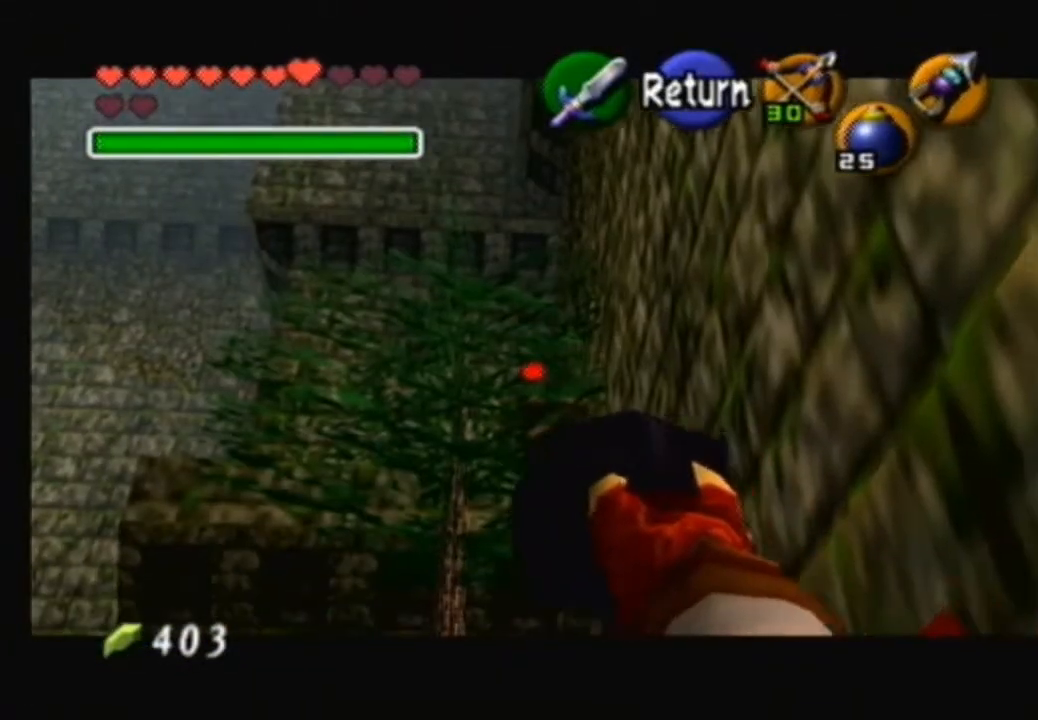
{"buttons": [], "left_stick": "up", "right_stick": "center", "events": [[266, "left_stick", "up"]]}
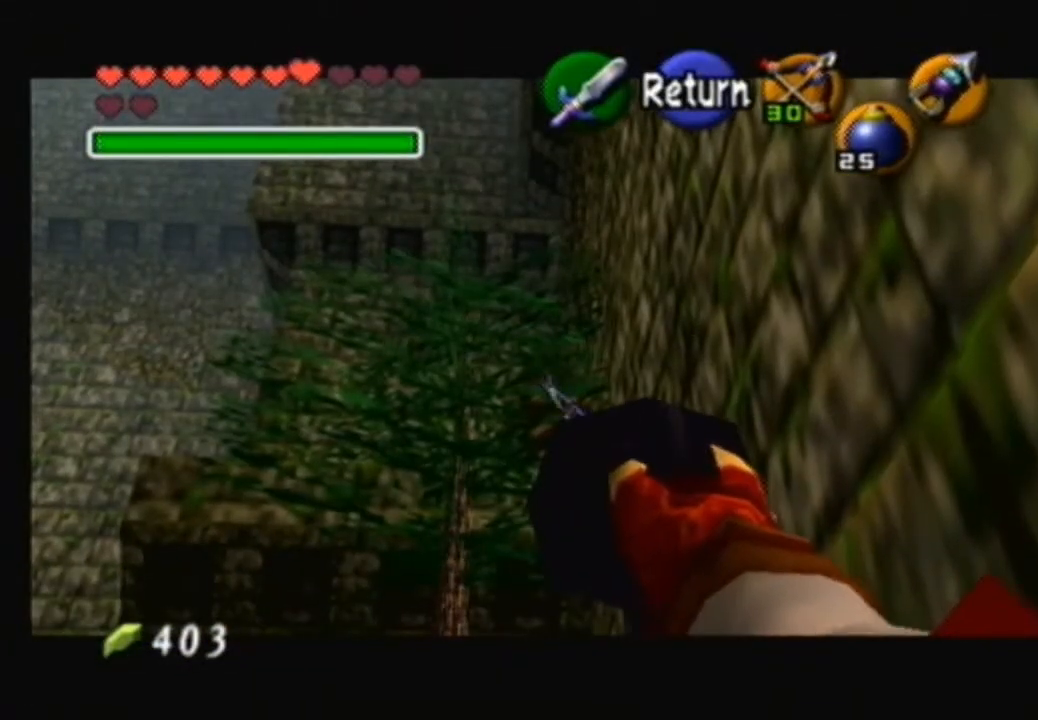
{"buttons": [], "left_stick": "up", "right_stick": "center", "events": []}
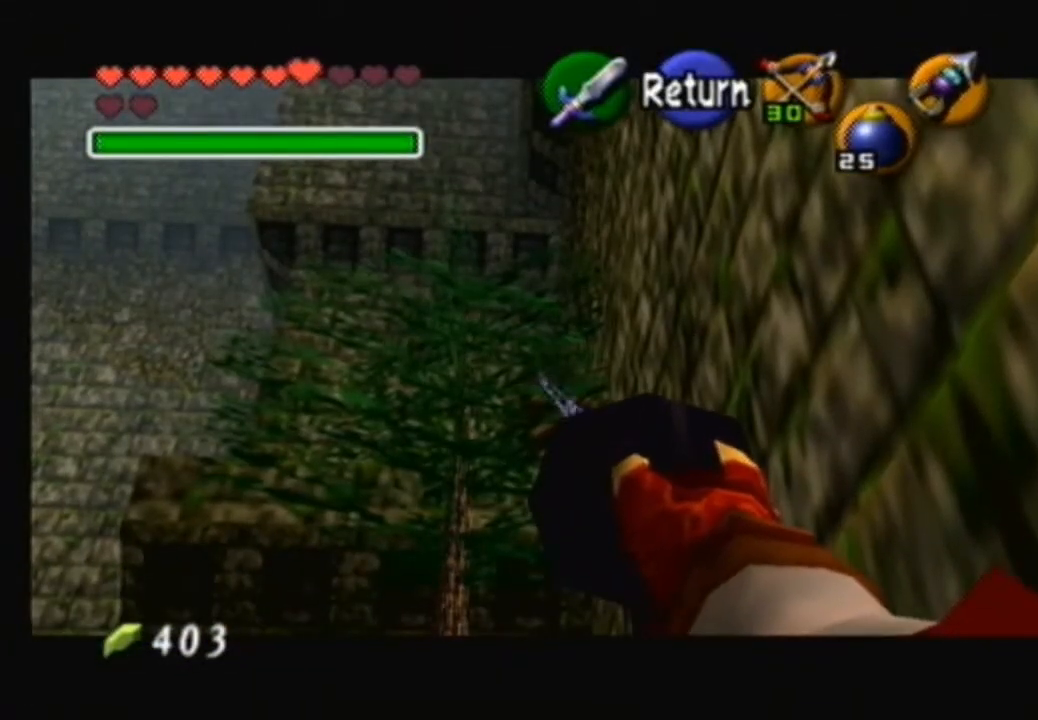
{"buttons": [], "left_stick": "up", "right_stick": "center", "events": []}
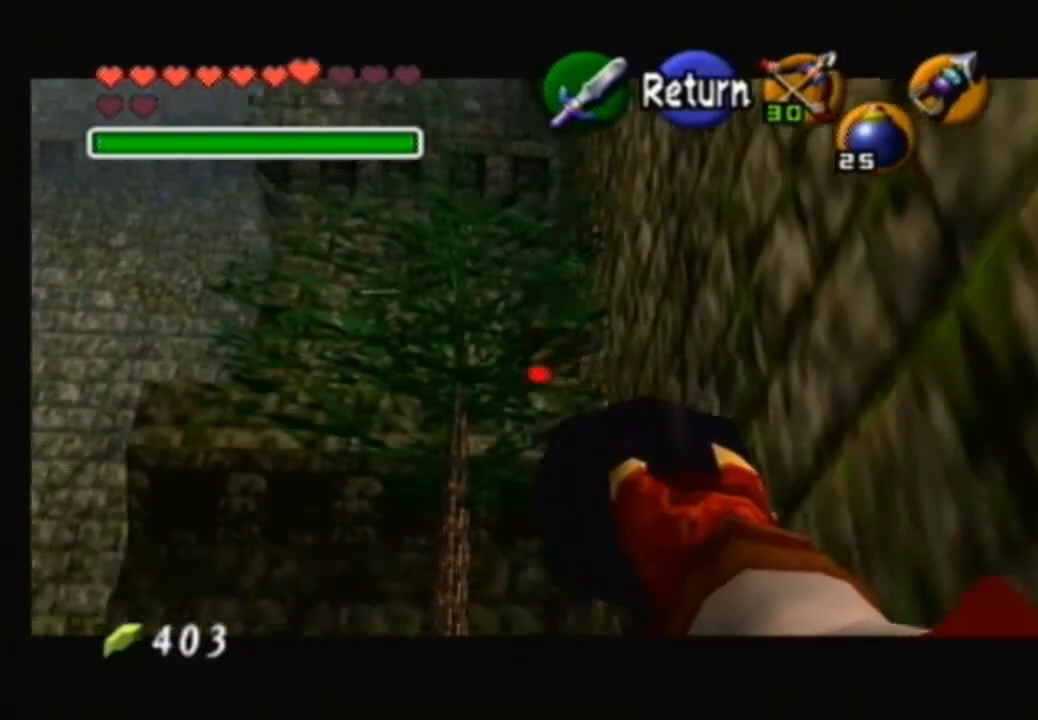
{"buttons": [], "left_stick": "down", "right_stick": "center", "events": [[100, "left_stick", "center"], [300, "left_stick", "down"]]}
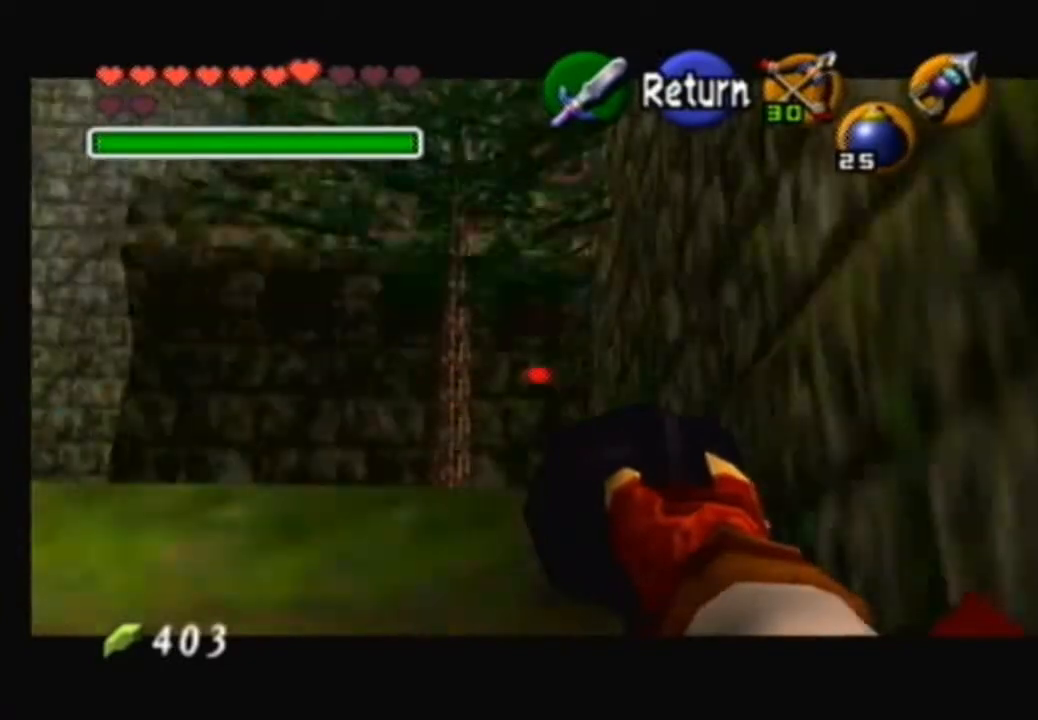
{"buttons": ["X"], "left_stick": "center", "right_stick": "center", "events": [[66, "left_stick", "center"], [200, "X", "down"], [400, "left_stick", "up"], [500, "left_stick", "center"]]}
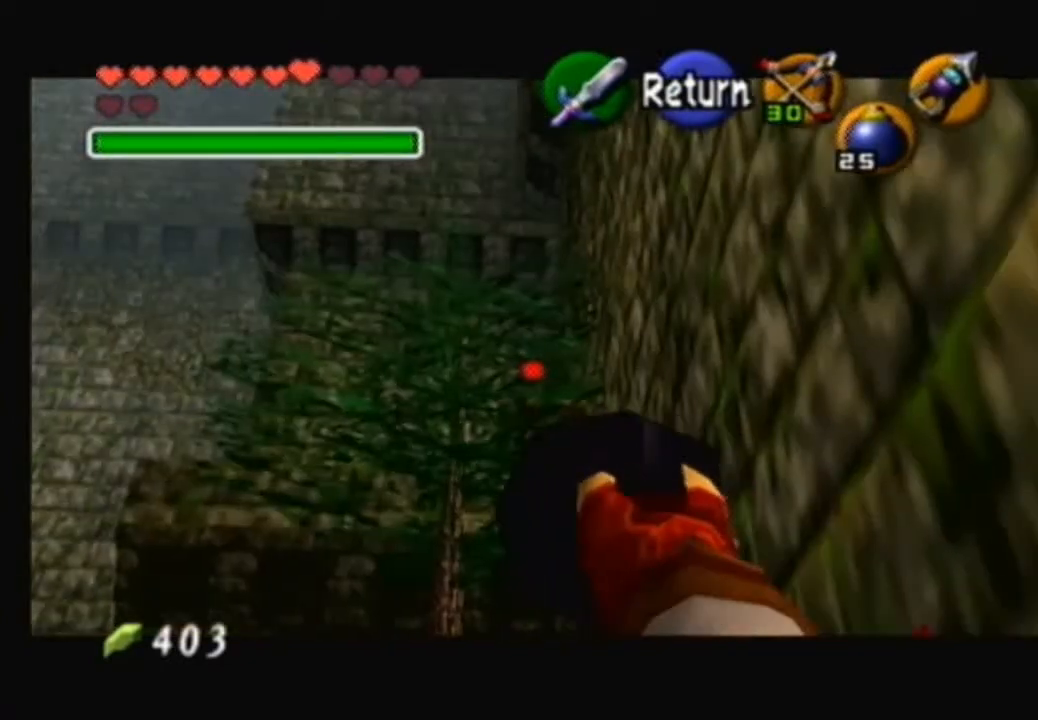
{"buttons": ["X"], "left_stick": "center", "right_stick": "center", "events": []}